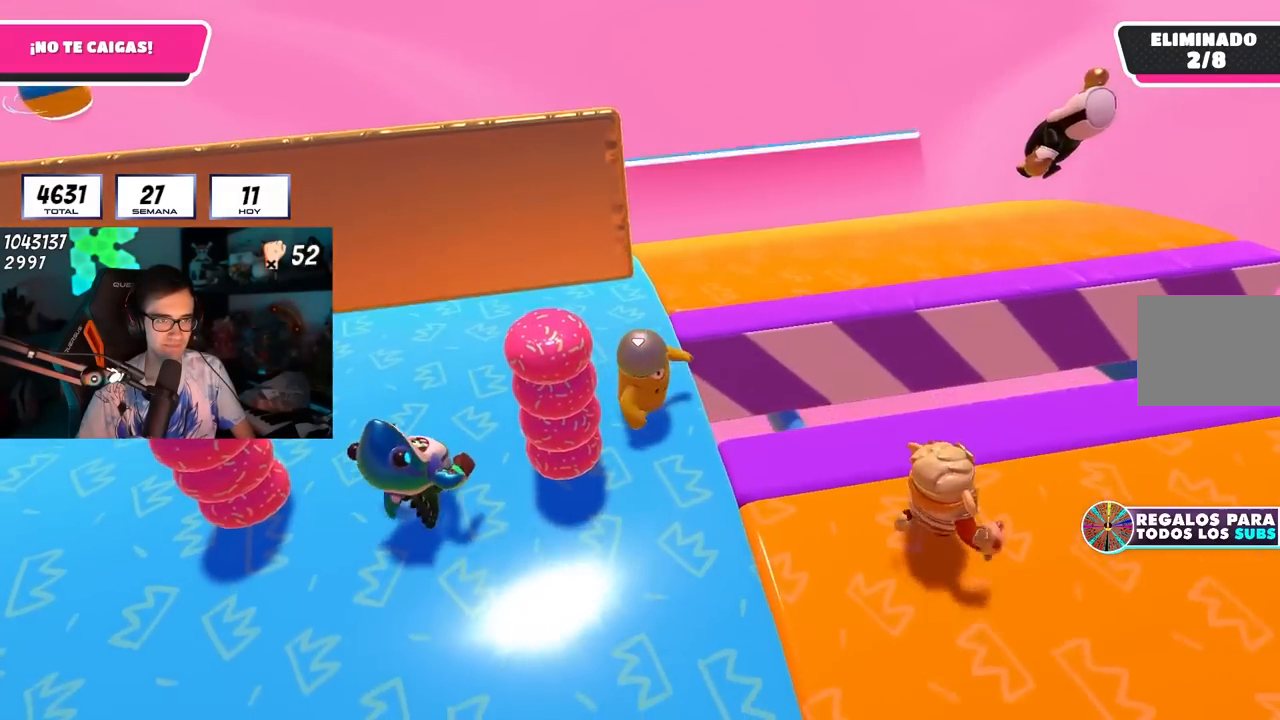
Gameplay with a controller (PlayStation layout); each line is a JSON object with the inputs held at the frame after it. "events" lists button and stick changes between this image and that frame as [ms after this image, input, new state], when the widget could be followed in between.
{"buttons": [], "left_stick": "up-right", "right_stick": "right", "events": [[50, "left_stick", "up"], [233, "right_stick", "right"], [250, "left_stick", "up-right"]]}
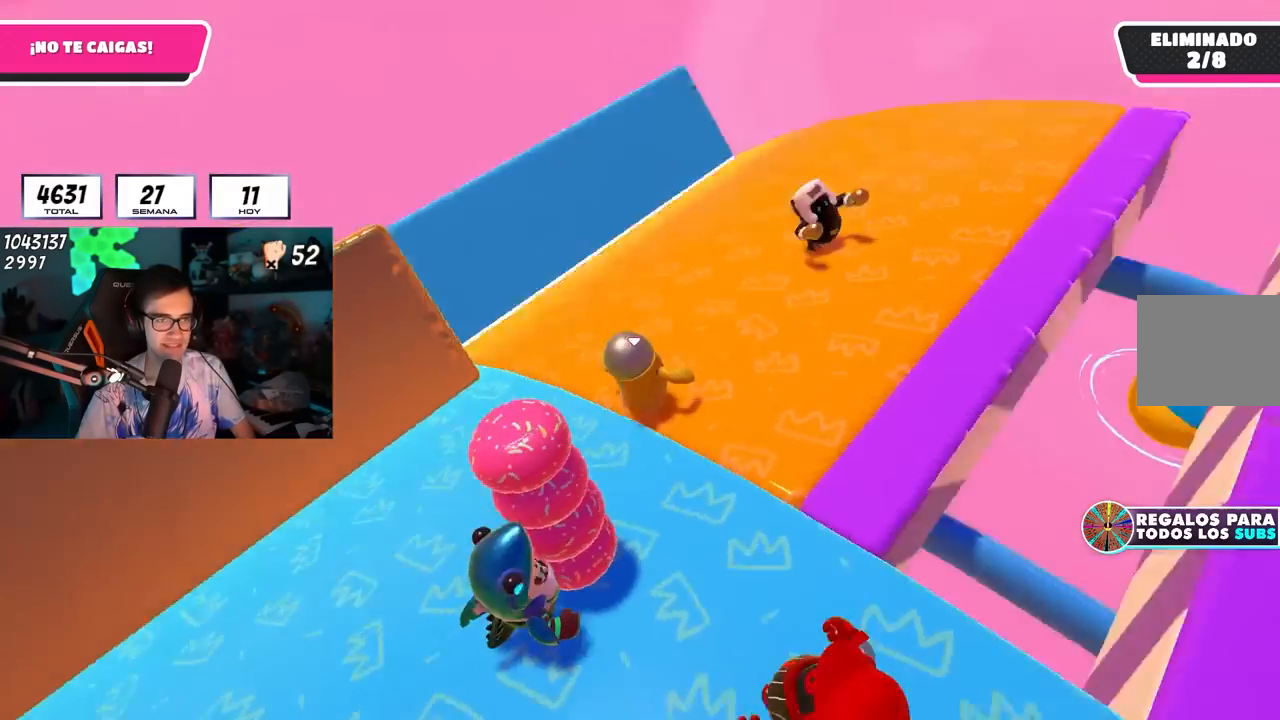
{"buttons": [], "left_stick": "down", "right_stick": "up-right", "events": [[383, "right_stick", "up-right"], [450, "left_stick", "down"]]}
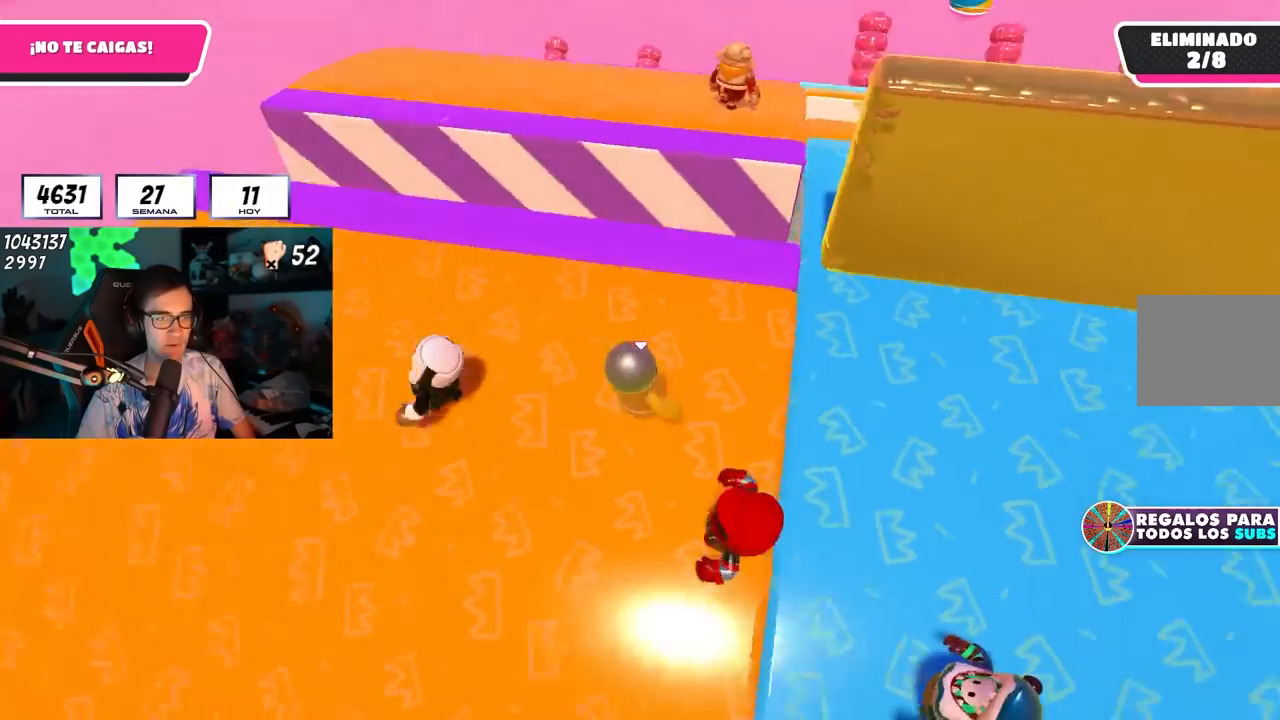
{"buttons": [], "left_stick": "right", "right_stick": "center", "events": [[117, "left_stick", "center"], [167, "right_stick", "center"], [350, "right_stick", "down"], [450, "right_stick", "center"], [483, "left_stick", "right"]]}
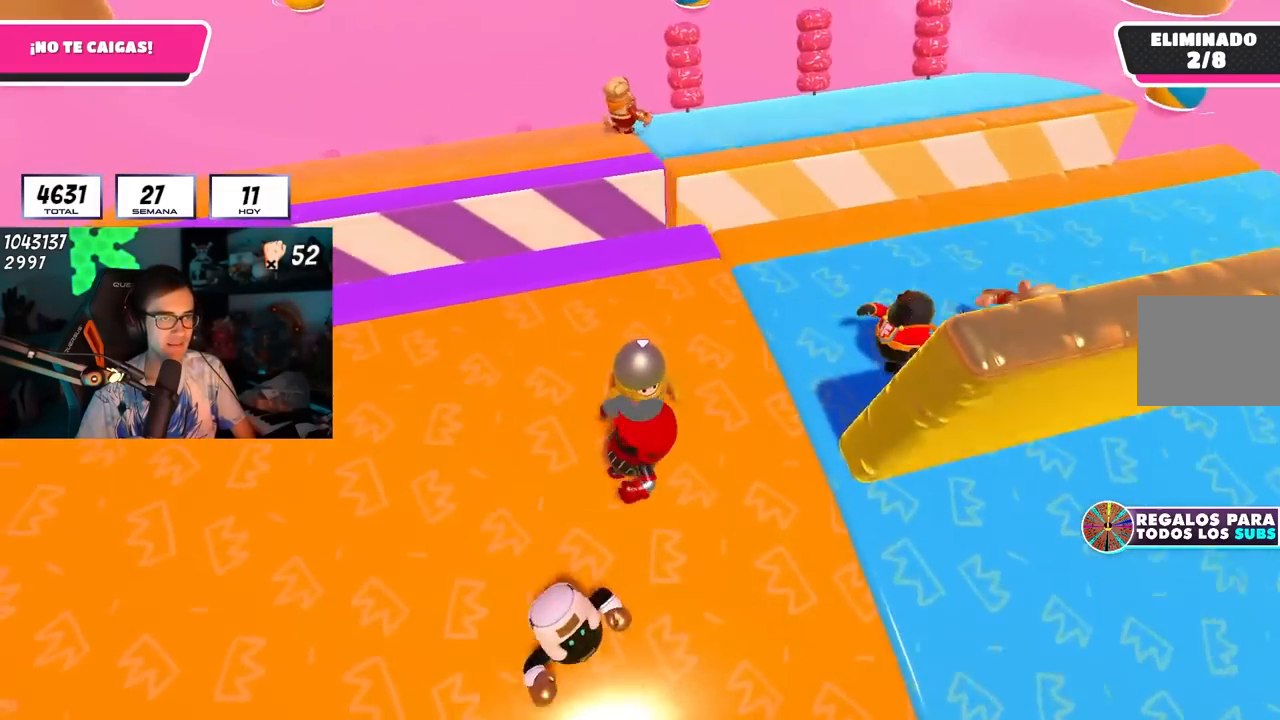
{"buttons": [], "left_stick": "up-right", "right_stick": "down-right", "events": [[150, "left_stick", "center"], [300, "left_stick", "up-right"], [400, "right_stick", "down-right"]]}
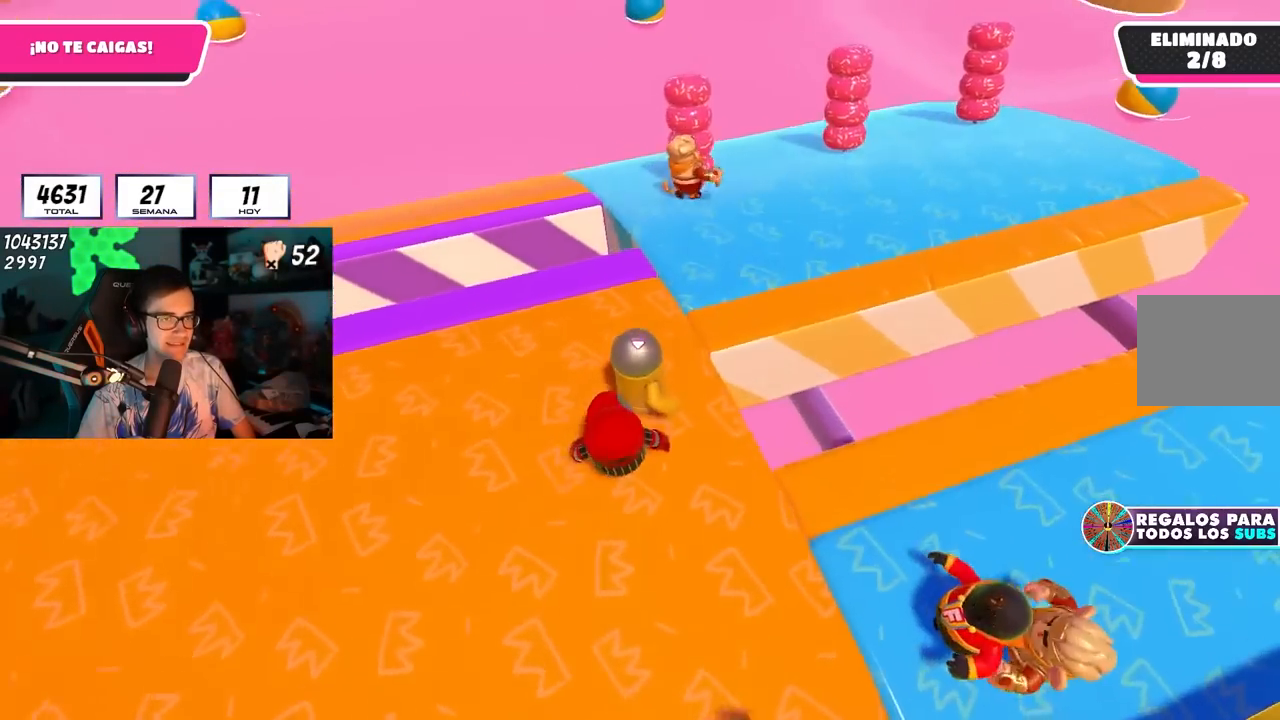
{"buttons": [], "left_stick": "up-right", "right_stick": "right", "events": [[250, "right_stick", "right"]]}
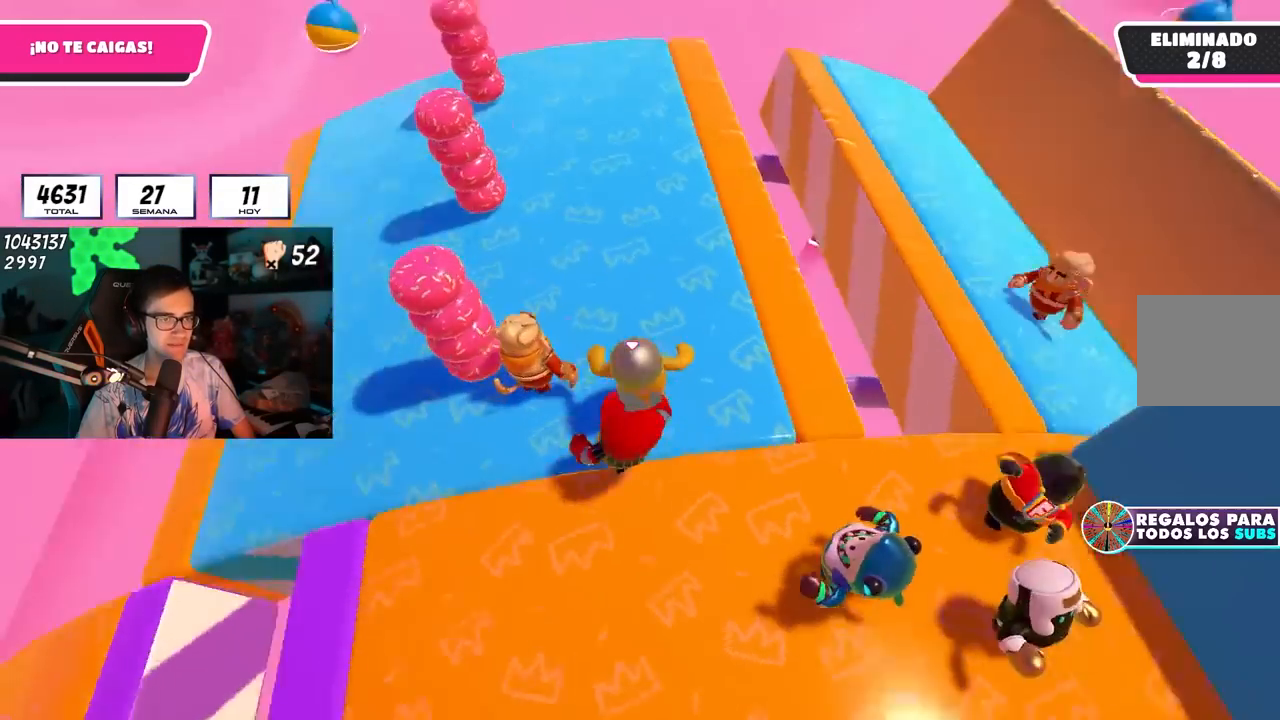
{"buttons": [], "left_stick": "center", "right_stick": "center", "events": [[150, "left_stick", "down"], [267, "right_stick", "down-right"], [350, "left_stick", "right"], [450, "right_stick", "center"], [500, "left_stick", "center"]]}
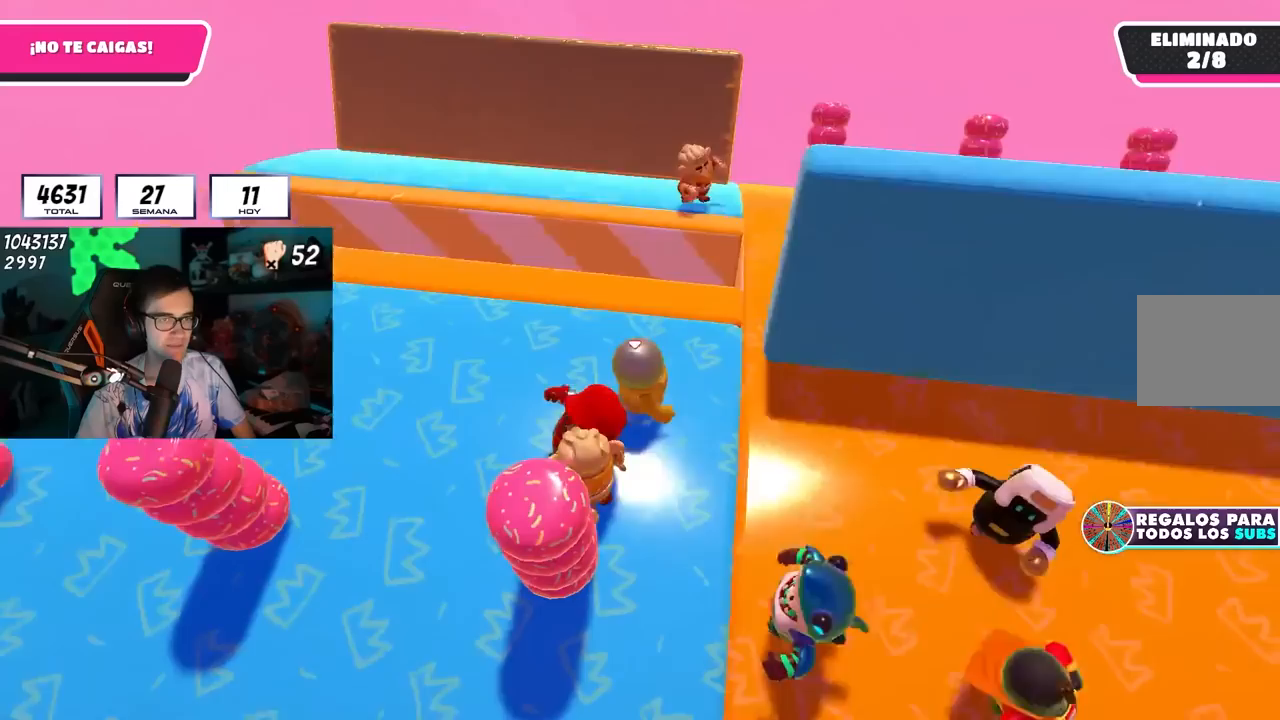
{"buttons": [], "left_stick": "up-right", "right_stick": "right", "events": [[67, "left_stick", "right"], [233, "right_stick", "right"], [300, "left_stick", "up-right"]]}
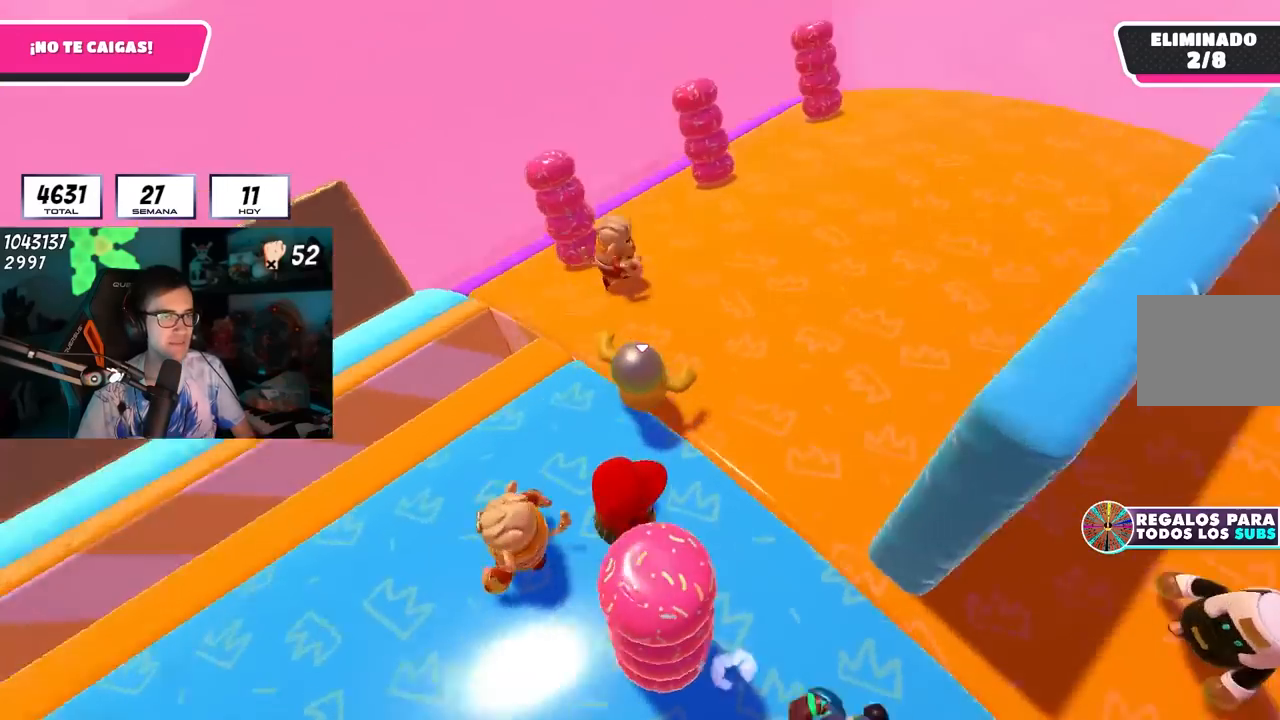
{"buttons": [], "left_stick": "center", "right_stick": "center", "events": [[383, "right_stick", "center"], [400, "left_stick", "center"]]}
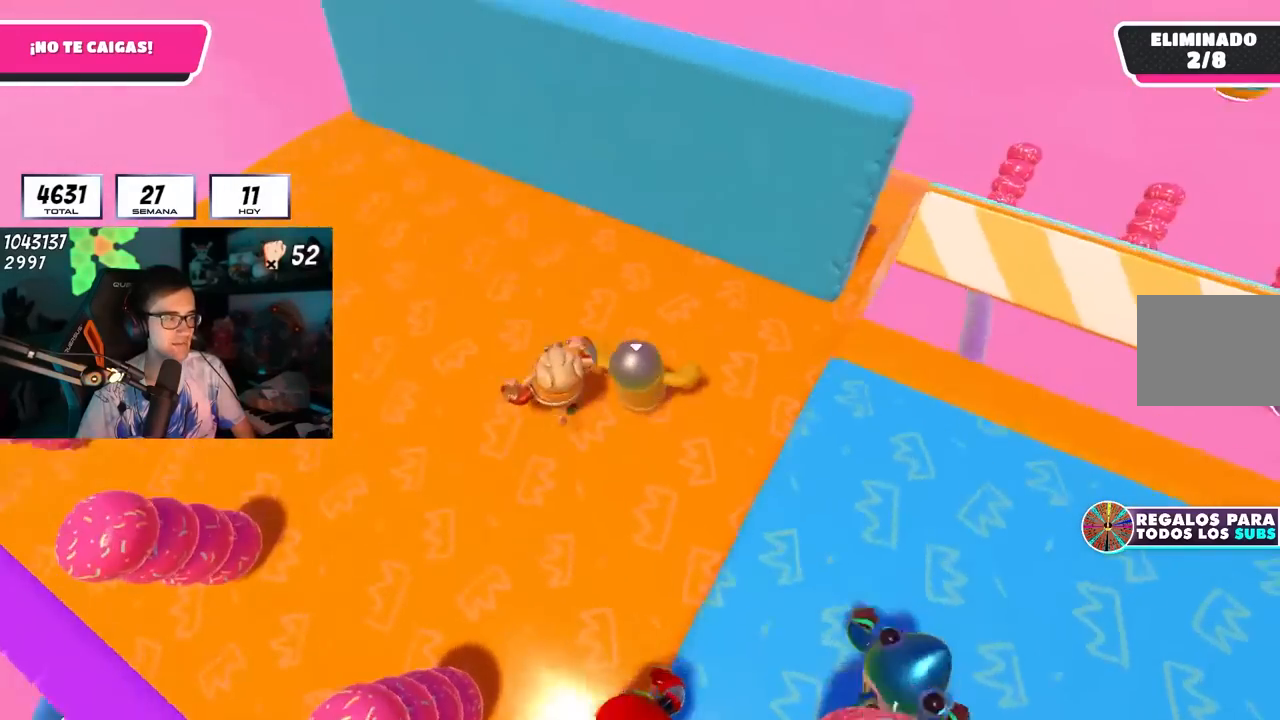
{"buttons": [], "left_stick": "up-right", "right_stick": "center", "events": [[83, "left_stick", "down-right"], [150, "right_stick", "right"], [233, "left_stick", "center"], [300, "right_stick", "center"], [500, "left_stick", "up-right"]]}
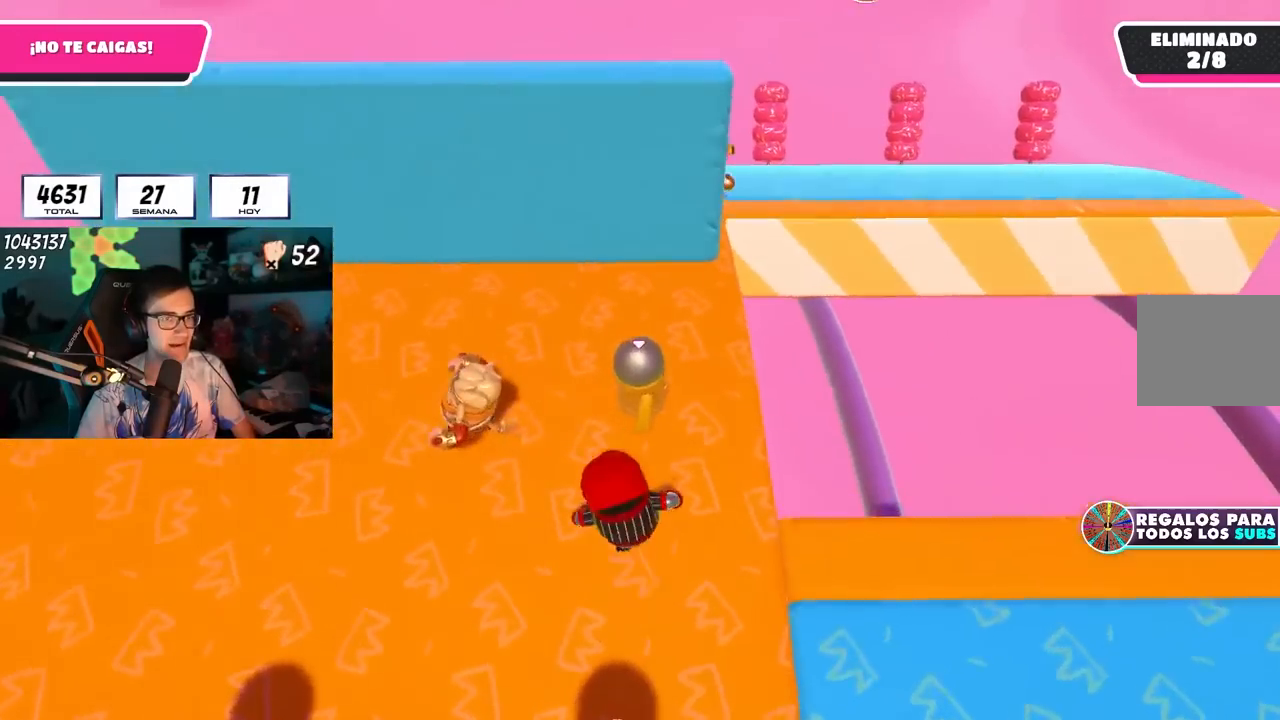
{"buttons": [], "left_stick": "up-right", "right_stick": "center", "events": [[183, "left_stick", "center"], [250, "left_stick", "up-right"]]}
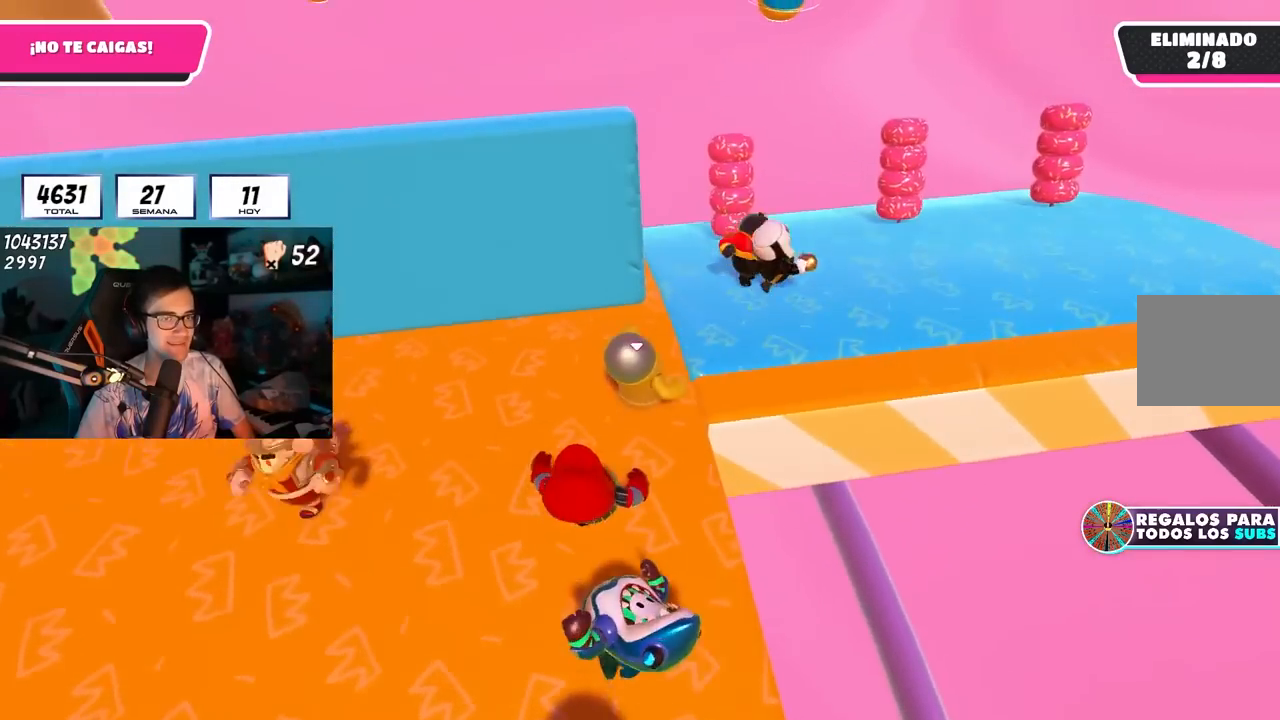
{"buttons": [], "left_stick": "up-right", "right_stick": "right", "events": [[83, "right_stick", "right"]]}
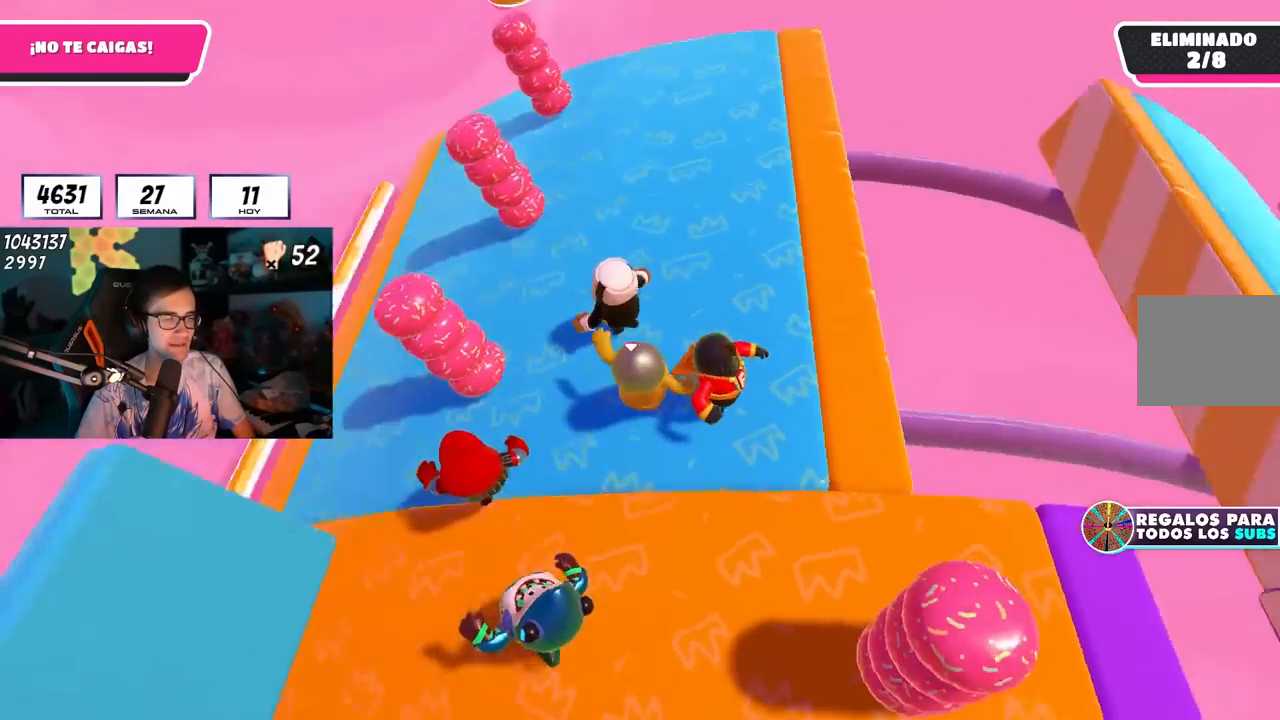
{"buttons": [], "left_stick": "center", "right_stick": "center", "events": [[83, "left_stick", "center"], [233, "left_stick", "down-left"], [367, "left_stick", "center"], [483, "right_stick", "center"]]}
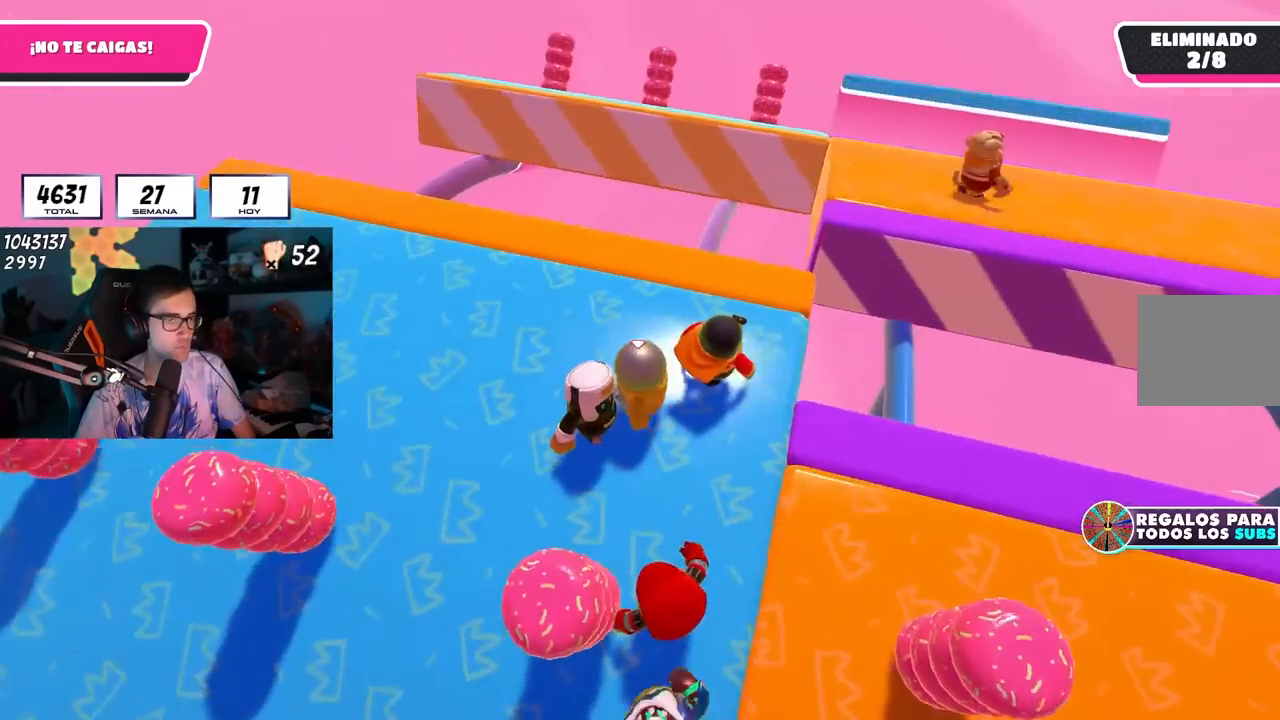
{"buttons": [], "left_stick": "center", "right_stick": "down-right", "events": [[83, "right_stick", "down-right"], [100, "left_stick", "right"], [217, "R1", "down"], [233, "left_stick", "center"], [283, "R1", "up"], [333, "left_stick", "right"], [500, "left_stick", "center"]]}
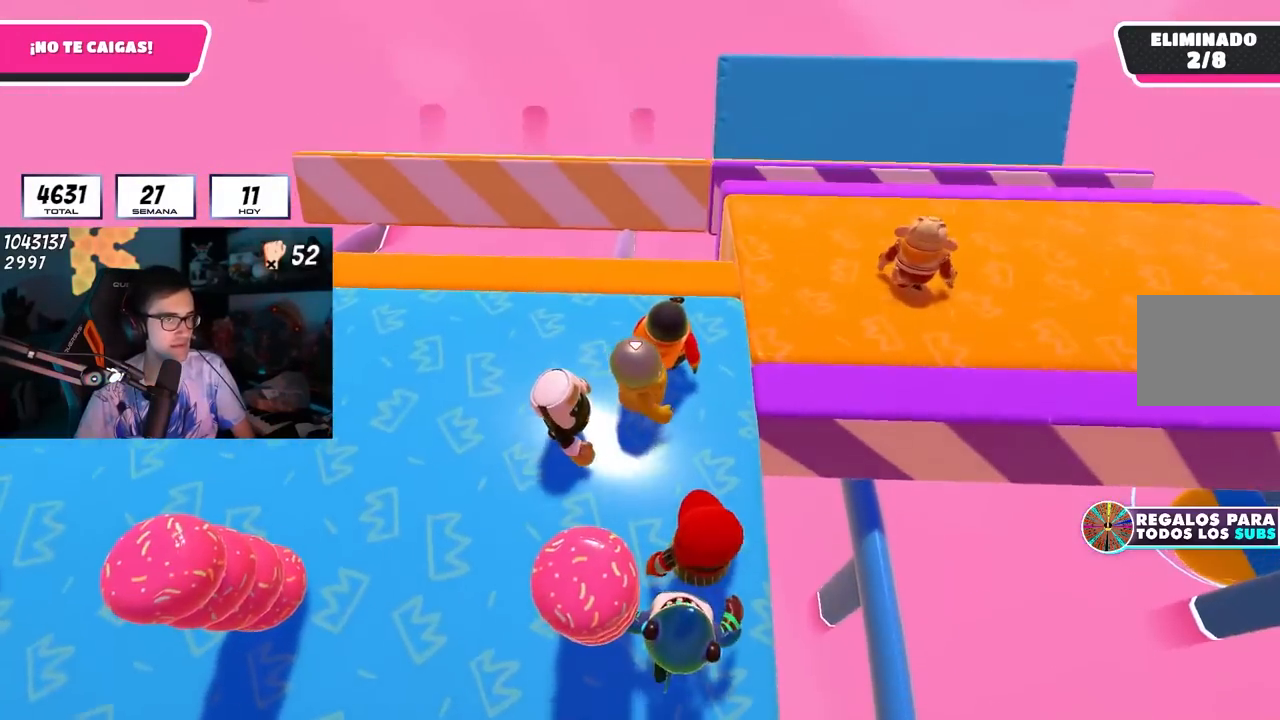
{"buttons": [], "left_stick": "center", "right_stick": "down", "events": [[67, "left_stick", "down-left"], [167, "left_stick", "center"], [300, "left_stick", "left"], [417, "left_stick", "center"], [483, "right_stick", "down"]]}
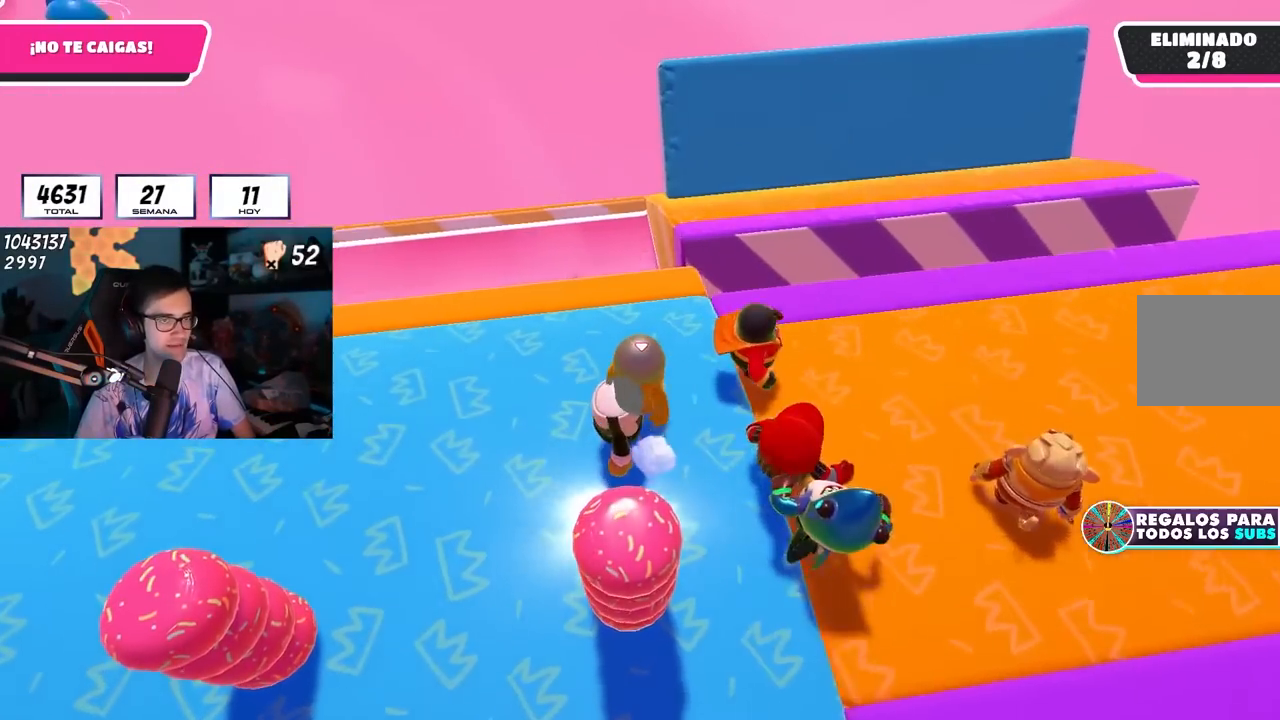
{"buttons": [], "left_stick": "center", "right_stick": "center"}
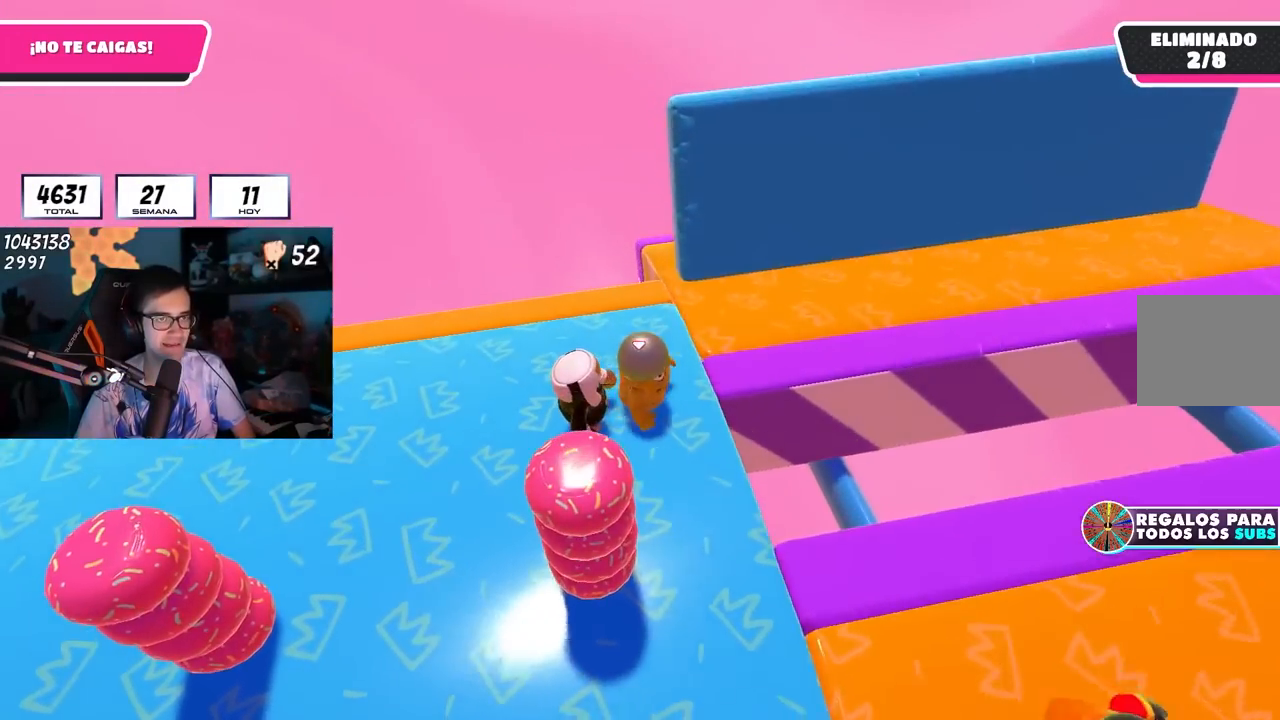
{"buttons": [], "left_stick": "down", "right_stick": "center", "events": [[67, "left_stick", "down"], [200, "left_stick", "center"], [250, "left_stick", "down"]]}
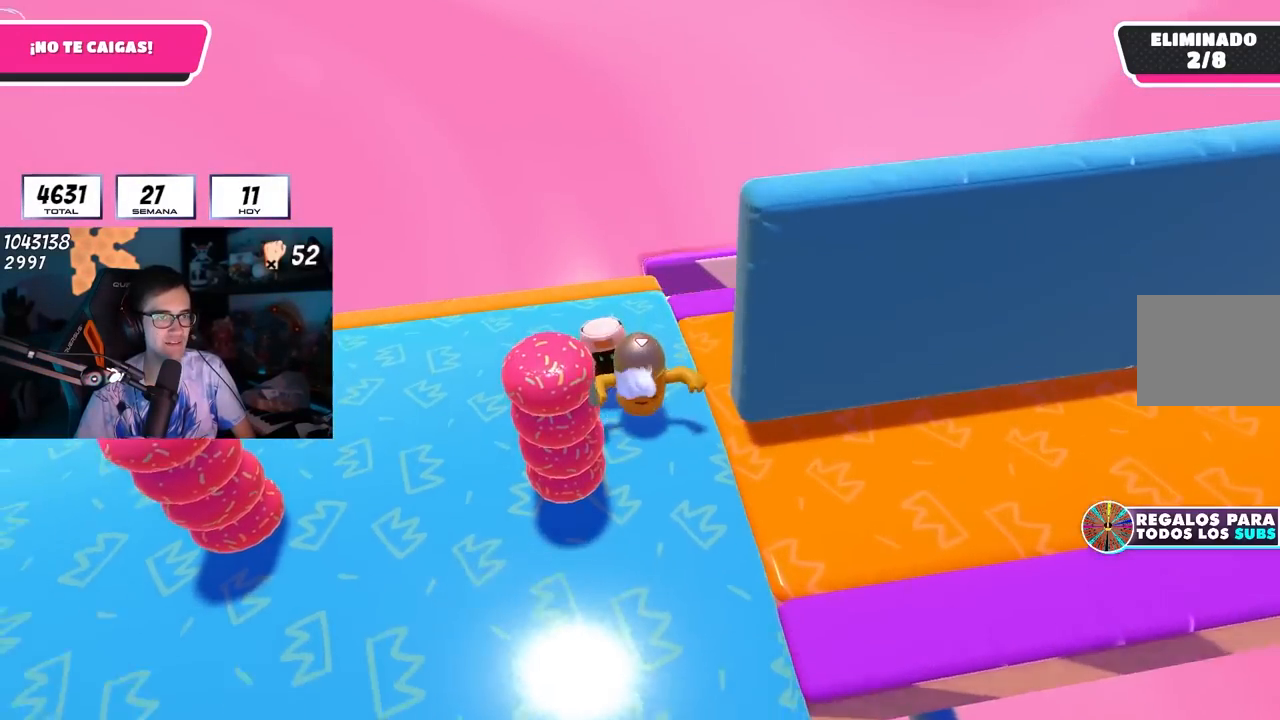
{"buttons": [], "left_stick": "center", "right_stick": "center", "events": [[133, "left_stick", "center"], [167, "right_stick", "down"], [183, "left_stick", "right"], [333, "right_stick", "center"], [367, "left_stick", "center"]]}
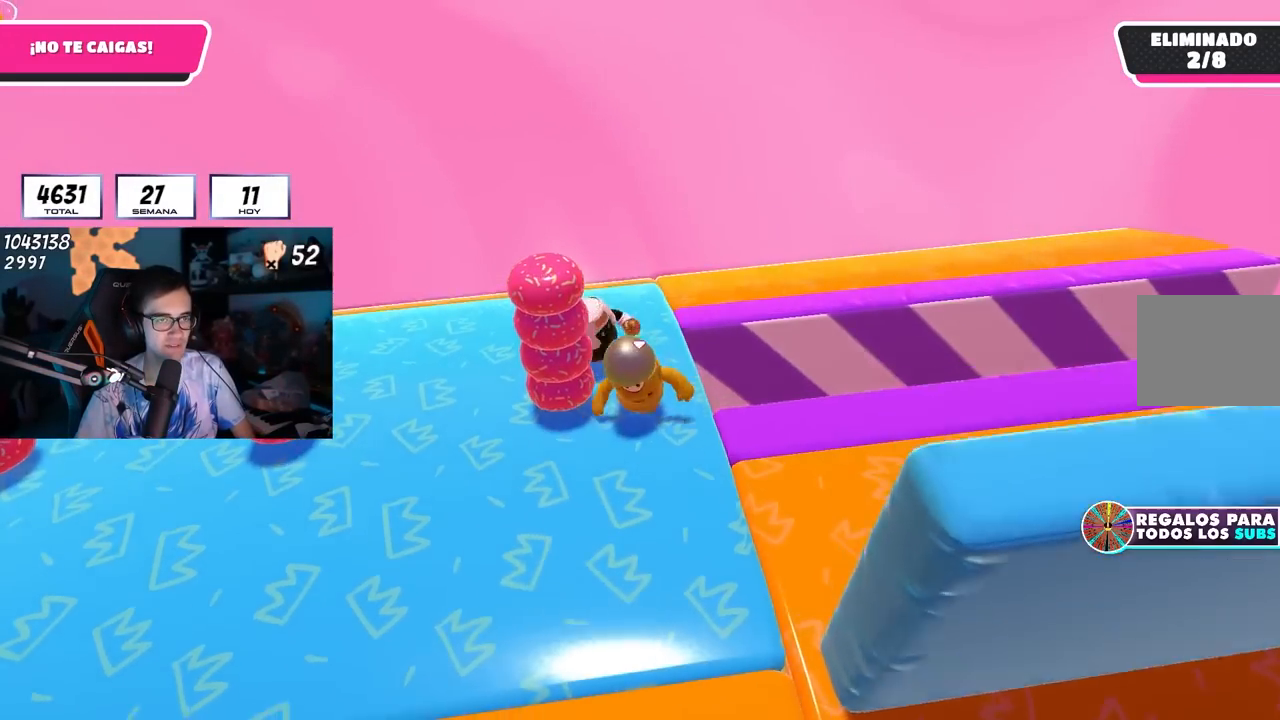
{"buttons": [], "left_stick": "up-right", "right_stick": "right", "events": [[17, "left_stick", "right"], [167, "left_stick", "up-right"], [317, "right_stick", "right"]]}
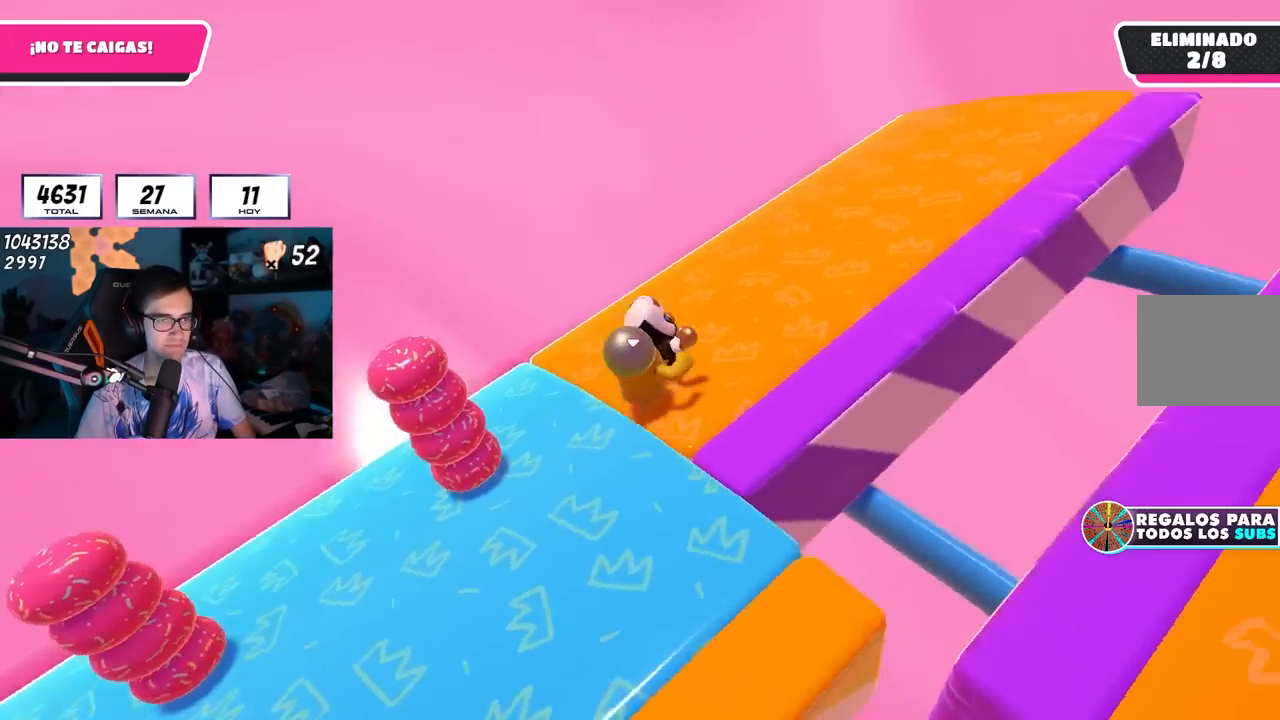
{"buttons": [], "left_stick": "center", "right_stick": "up-right", "events": [[217, "right_stick", "up-right"], [267, "left_stick", "center"], [350, "left_stick", "up-left"], [483, "left_stick", "center"]]}
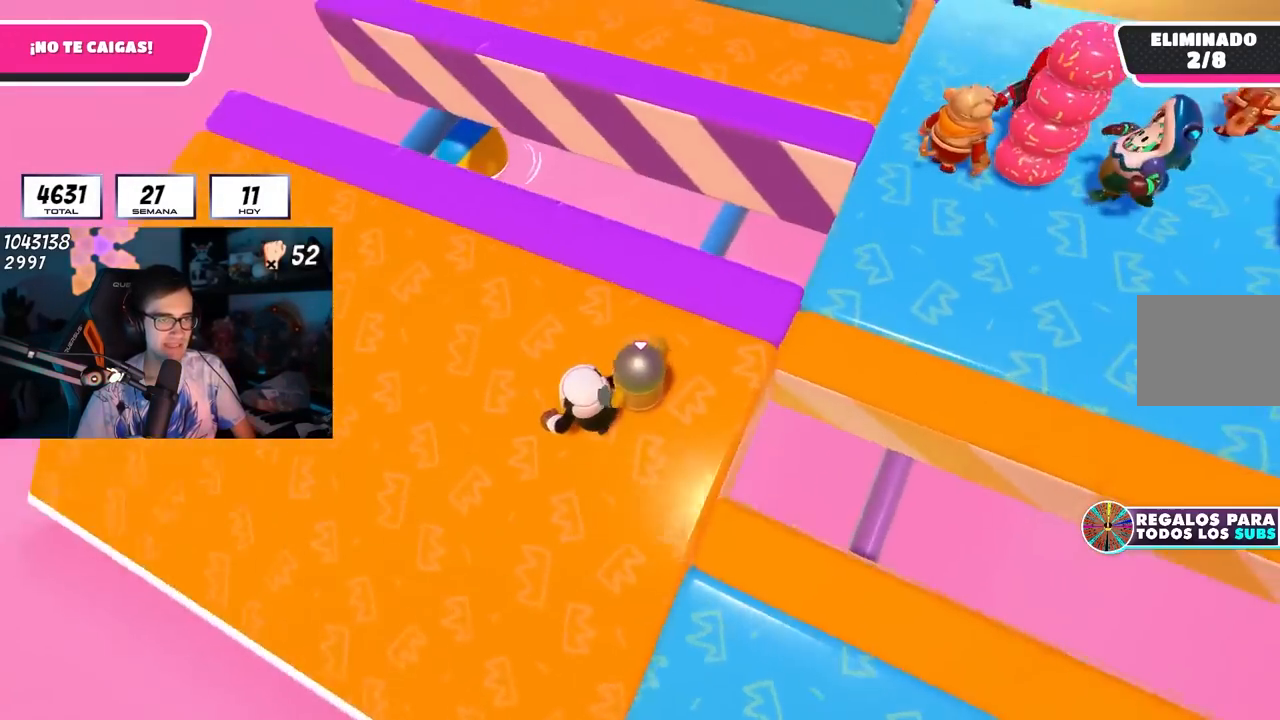
{"buttons": [], "left_stick": "center", "right_stick": "center", "events": [[117, "left_stick", "left"], [233, "left_stick", "center"], [350, "left_stick", "down"], [383, "right_stick", "center"], [483, "left_stick", "center"]]}
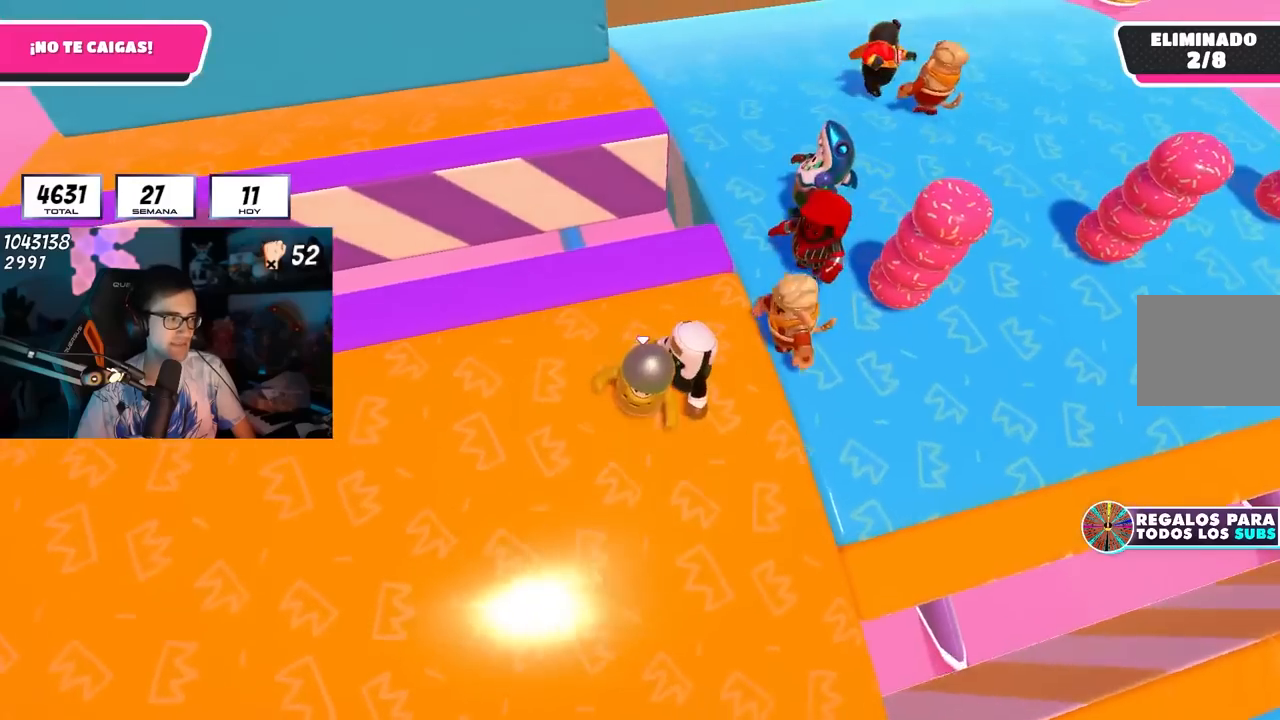
{"buttons": [], "left_stick": "right", "right_stick": "center", "events": [[100, "left_stick", "down-left"], [250, "left_stick", "center"], [467, "left_stick", "right"]]}
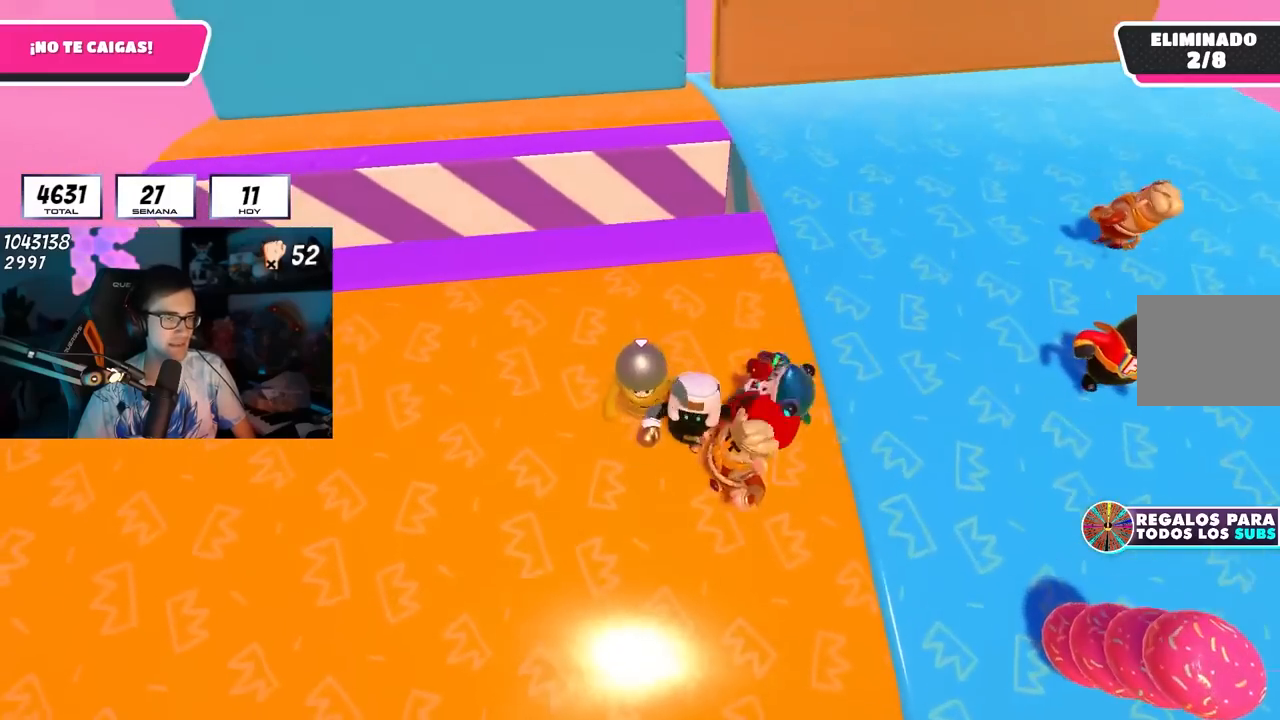
{"buttons": [], "left_stick": "center", "right_stick": "center", "events": [[150, "left_stick", "center"], [300, "right_stick", "down"], [317, "left_stick", "right"], [400, "right_stick", "center"], [500, "left_stick", "center"]]}
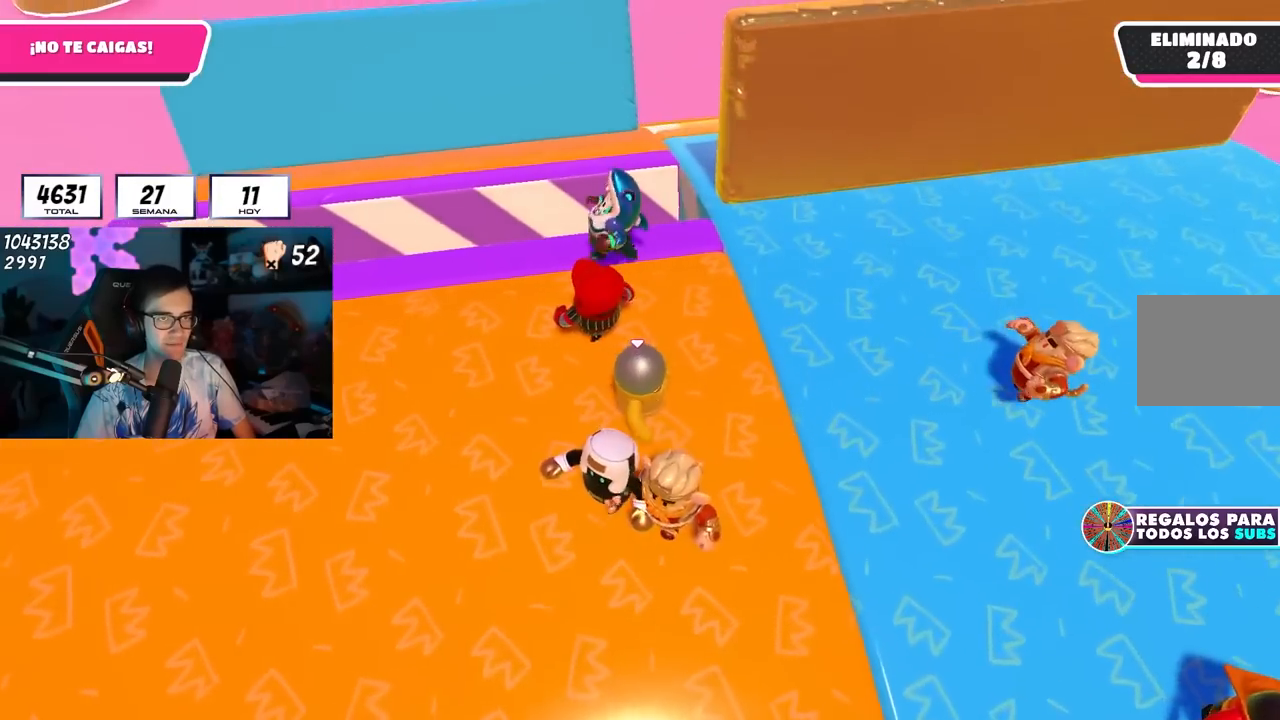
{"buttons": [], "left_stick": "center", "right_stick": "center", "events": [[67, "right_stick", "down"], [183, "right_stick", "center"], [200, "left_stick", "down"], [333, "left_stick", "center"]]}
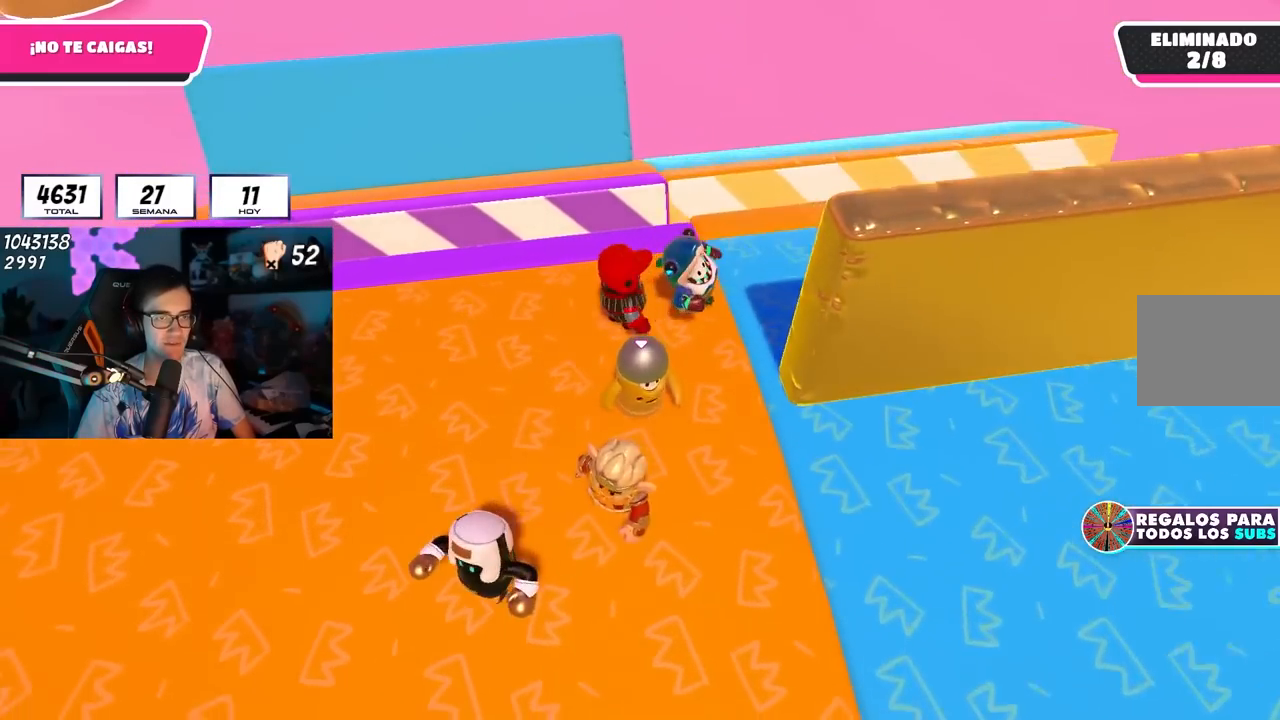
{"buttons": [], "left_stick": "right", "right_stick": "center", "events": [[33, "left_stick", "right"], [217, "left_stick", "left"], [300, "left_stick", "center"], [350, "left_stick", "right"]]}
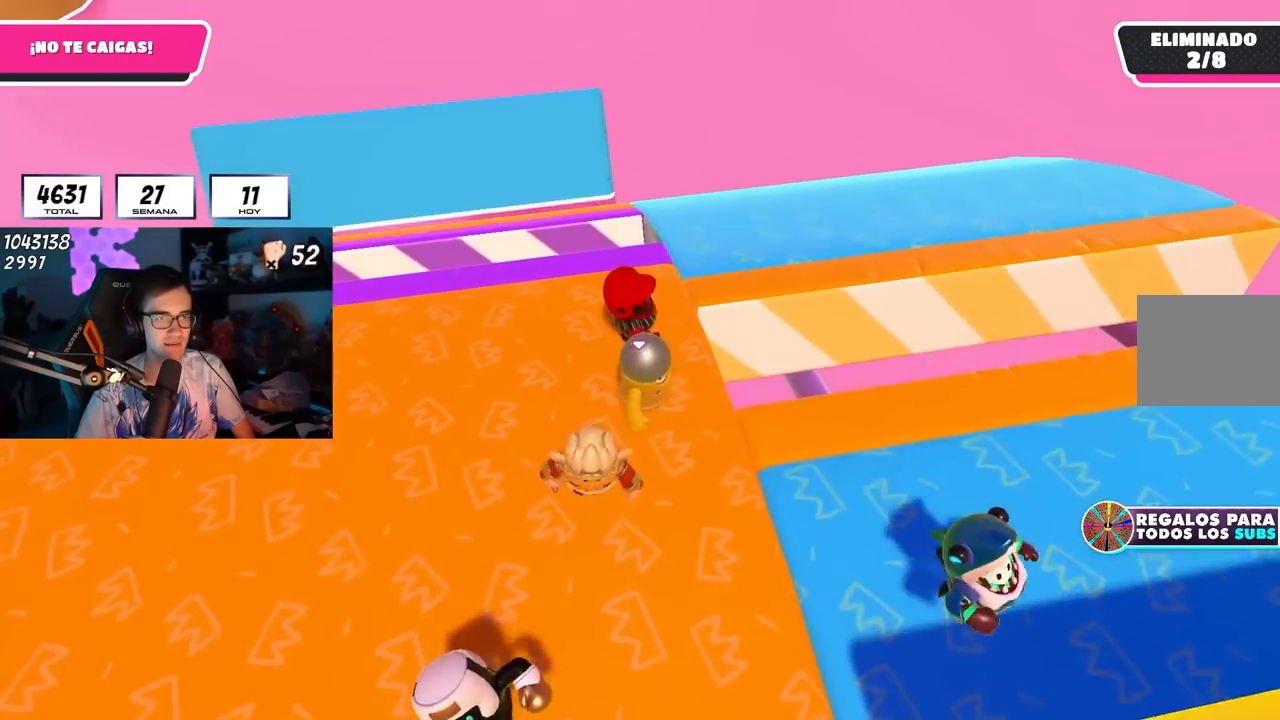
{"buttons": [], "left_stick": "up-right", "right_stick": "right", "events": [[33, "left_stick", "up-right"], [250, "right_stick", "down-right"], [317, "right_stick", "right"]]}
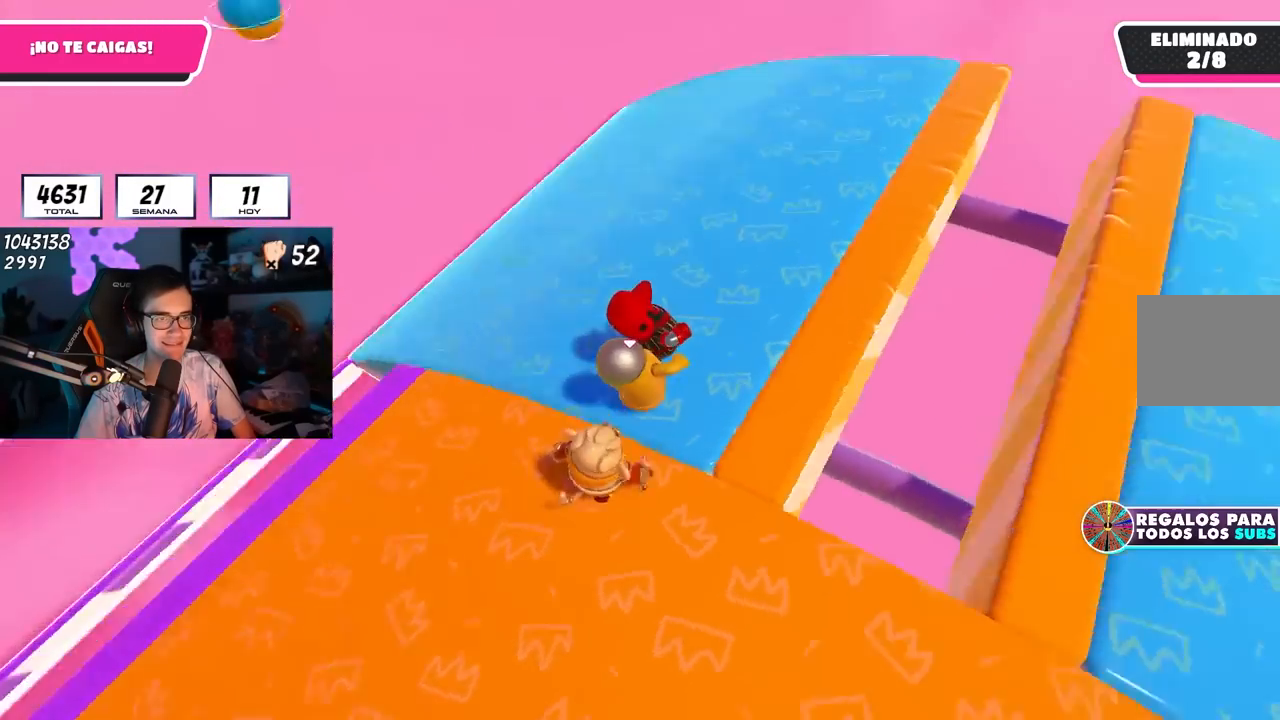
{"buttons": [], "left_stick": "down", "right_stick": "right", "events": [[50, "left_stick", "up"], [200, "left_stick", "up-left"], [417, "left_stick", "center"], [500, "left_stick", "down"]]}
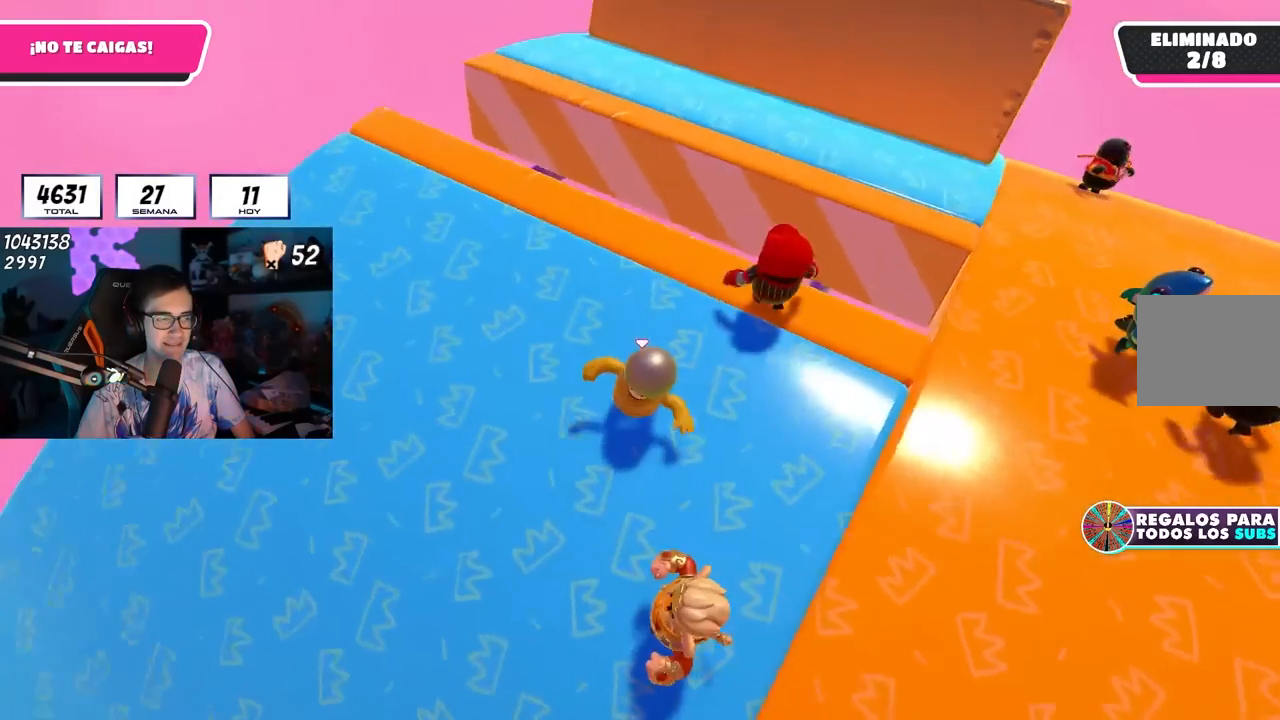
{"buttons": [], "left_stick": "center", "right_stick": "center", "events": [[150, "left_stick", "center"], [167, "right_stick", "center"], [300, "left_stick", "down-right"], [467, "left_stick", "center"]]}
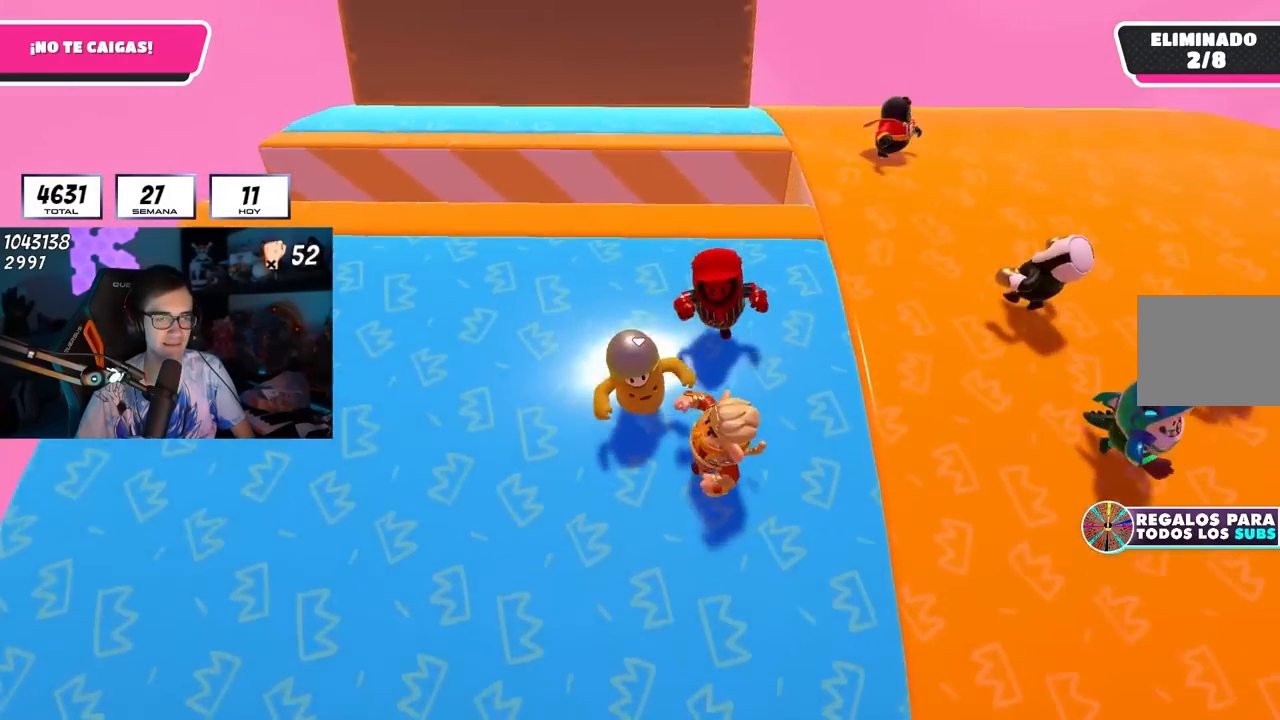
{"buttons": [], "left_stick": "down", "right_stick": "center", "events": [[50, "left_stick", "down-right"], [233, "left_stick", "center"], [250, "CROSS", "down"], [283, "left_stick", "down-right"], [383, "CROSS", "up"], [500, "left_stick", "down"]]}
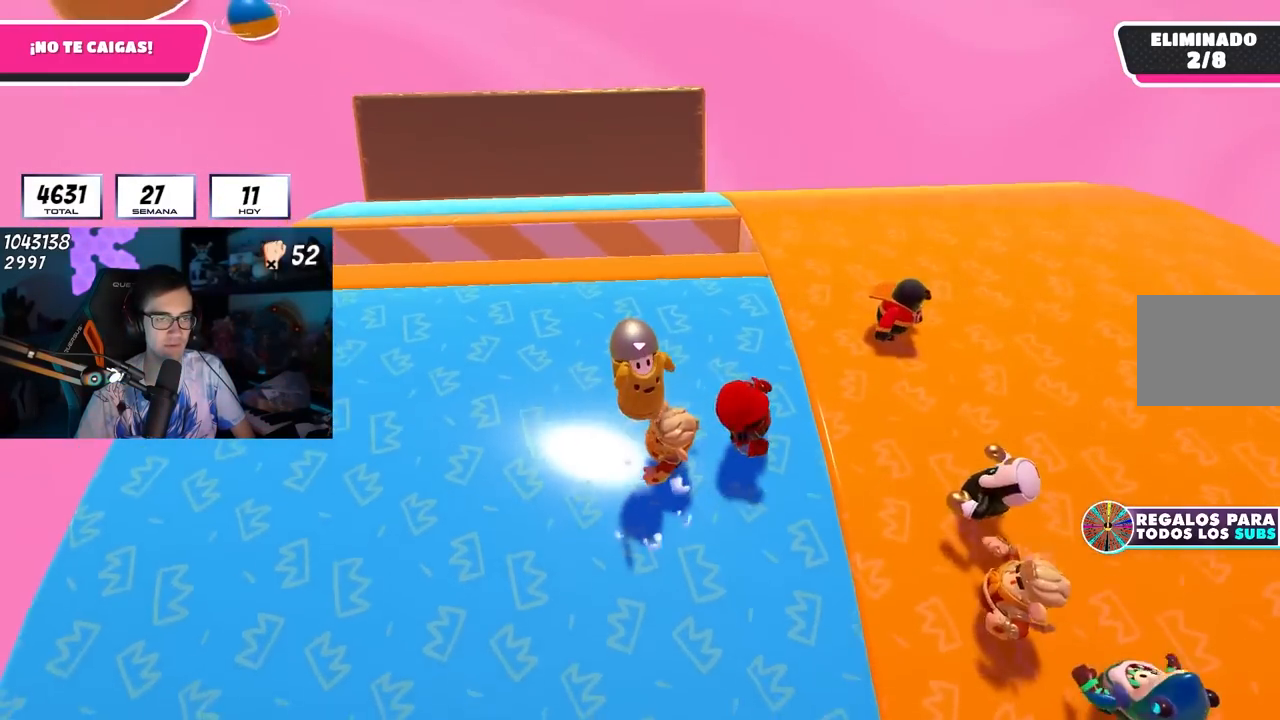
{"buttons": [], "left_stick": "right", "right_stick": "center", "events": [[100, "left_stick", "down-right"], [217, "CROSS", "down"], [267, "left_stick", "center"], [283, "CROSS", "up"], [400, "CROSS", "down"], [467, "left_stick", "right"], [500, "CROSS", "up"]]}